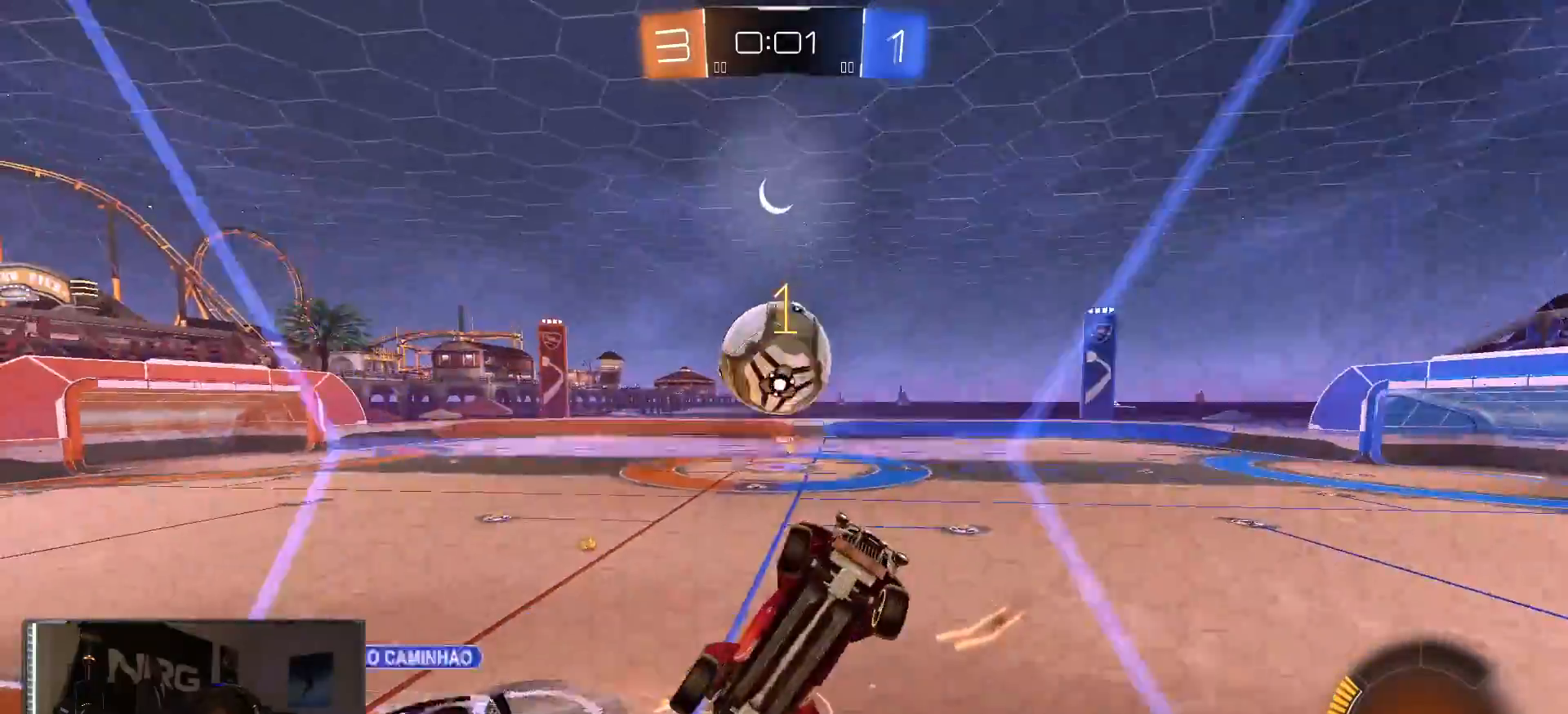
Gameplay with a controller (PlayStation layout); each line is a JSON object with the inputs held at the frame after it (dt_ms = milliseconds from this image to that frame). "events" lists button and stick changes between this image and that frame as [ms after this image, input, new state], when the widget could be followed in between.
{"dt_ms": 500, "buttons": ["CIRCLE", "R1", "R2"], "left_stick": "down", "right_stick": "center", "events": [[67, "left_stick", "down-left"], [100, "L2", "down"], [133, "CROSS", "down"], [167, "left_stick", "down-right"], [217, "L2", "up"], [217, "R1", "down"], [267, "CIRCLE", "down"], [267, "CROSS", "up"], [267, "left_stick", "up-right"], [317, "left_stick", "down"], [350, "R1", "up"], [467, "R1", "down"]]}
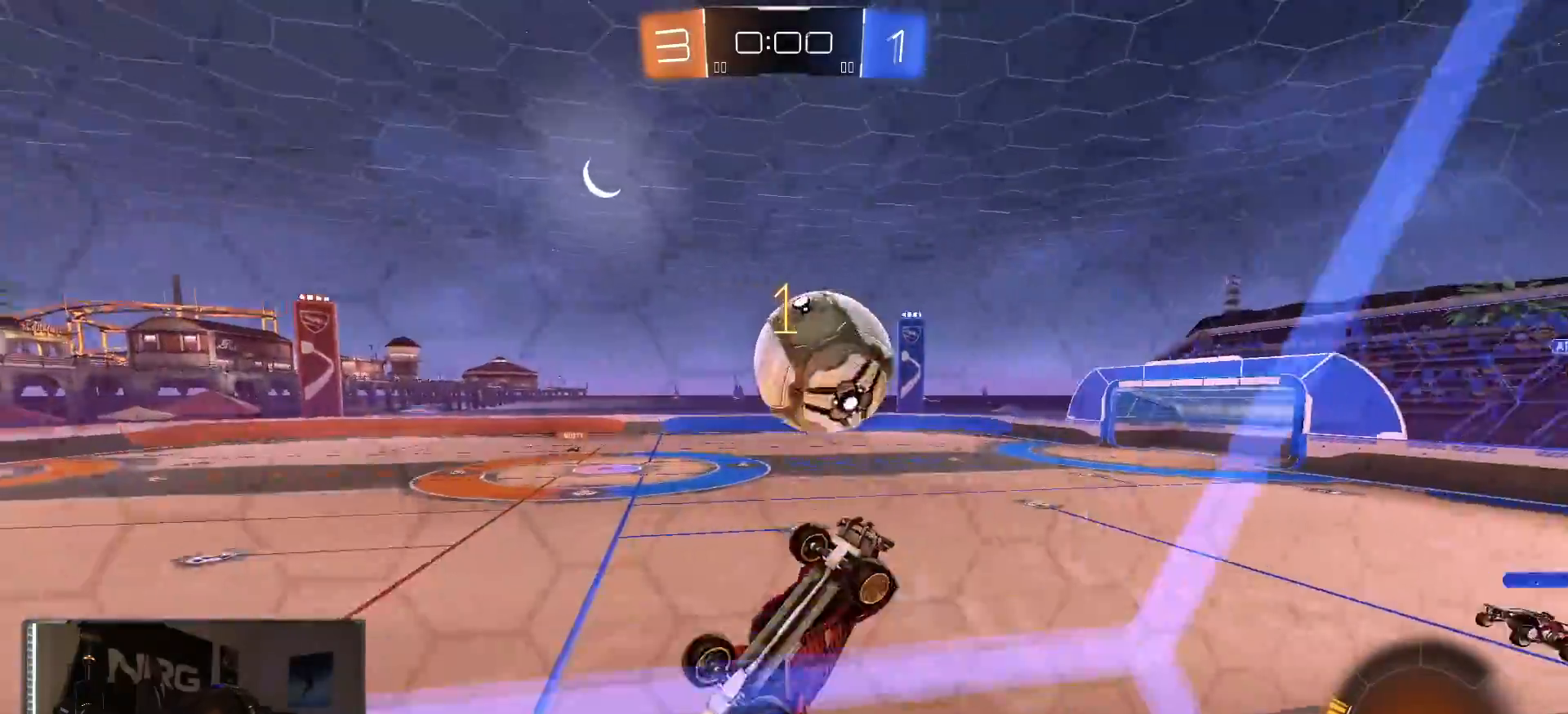
{"dt_ms": 500, "buttons": ["R1", "R2"], "left_stick": "up-left", "right_stick": "center", "events": [[133, "CIRCLE", "up"], [217, "L1", "down"], [217, "left_stick", "up-left"], [267, "CROSS", "down"], [367, "L1", "up"], [467, "CROSS", "up"]]}
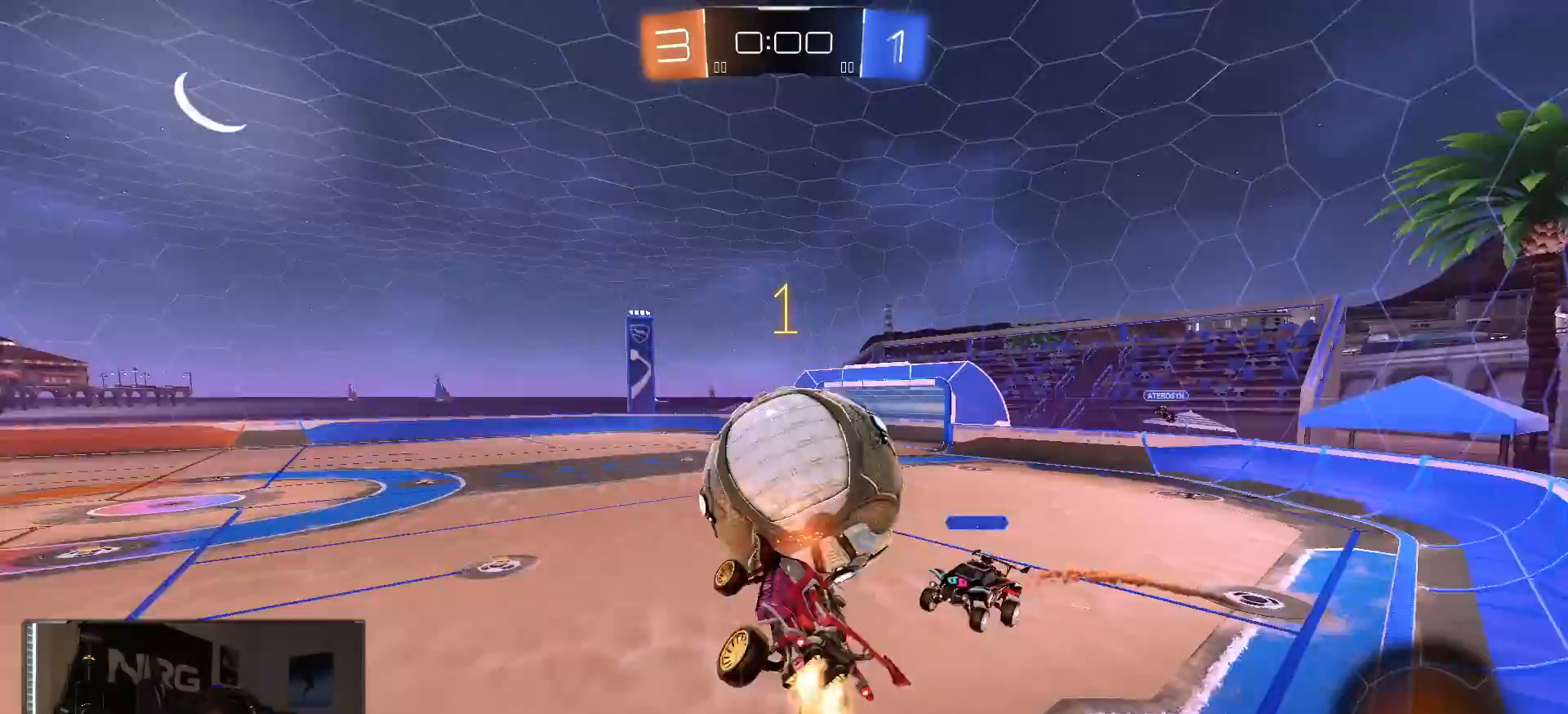
{"dt_ms": 1000, "buttons": ["CIRCLE", "R1", "R2"], "left_stick": "down", "right_stick": "center", "events": [[17, "CIRCLE", "down"], [100, "left_stick", "down"], [533, "left_stick", "down-right"], [683, "left_stick", "up-right"], [900, "left_stick", "down-right"], [950, "left_stick", "down"]]}
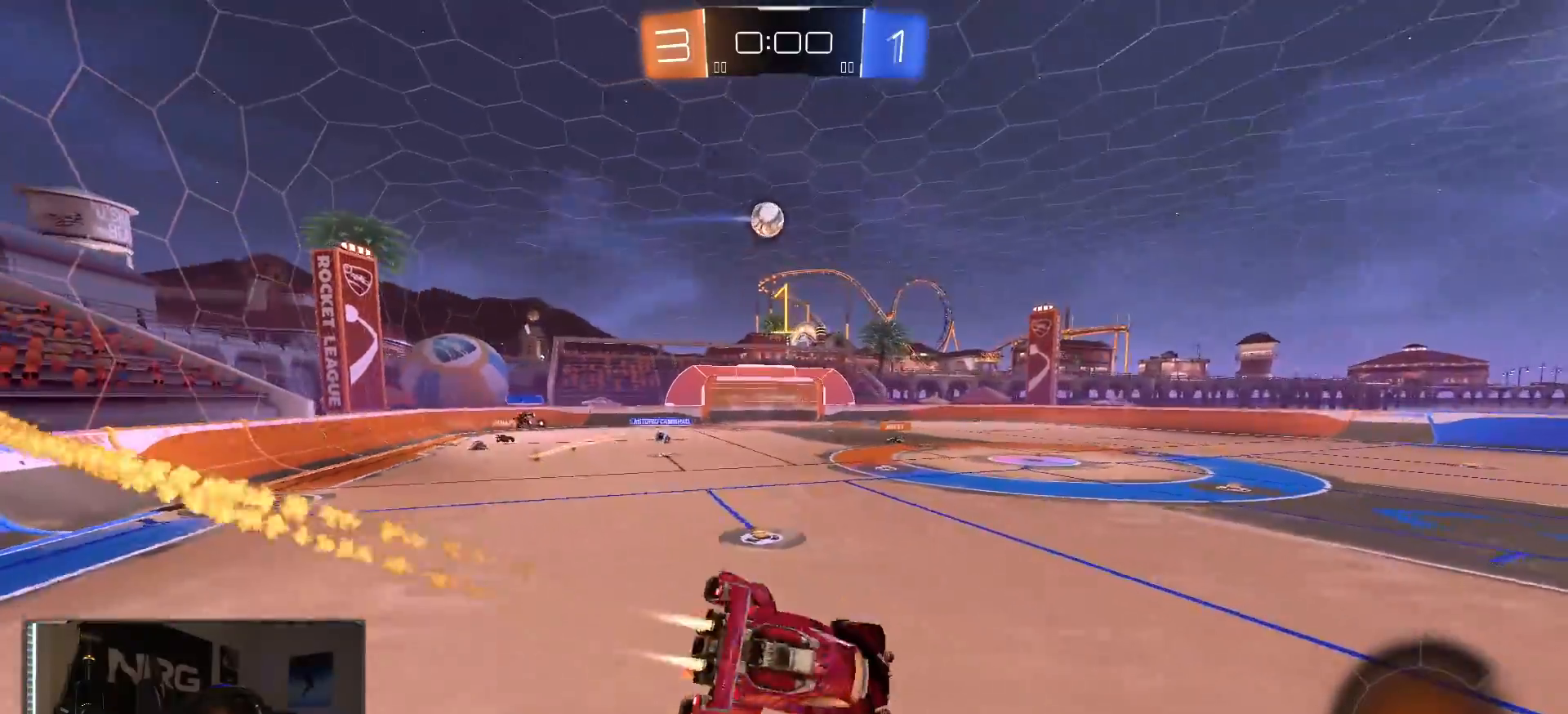
{"dt_ms": 500, "buttons": ["R1", "R2"], "left_stick": "right", "right_stick": "center", "events": [[33, "left_stick", "down-left"], [100, "CIRCLE", "up"], [117, "left_stick", "center"], [183, "left_stick", "down-right"], [233, "TRIANGLE", "down"], [317, "TRIANGLE", "up"], [417, "left_stick", "right"]]}
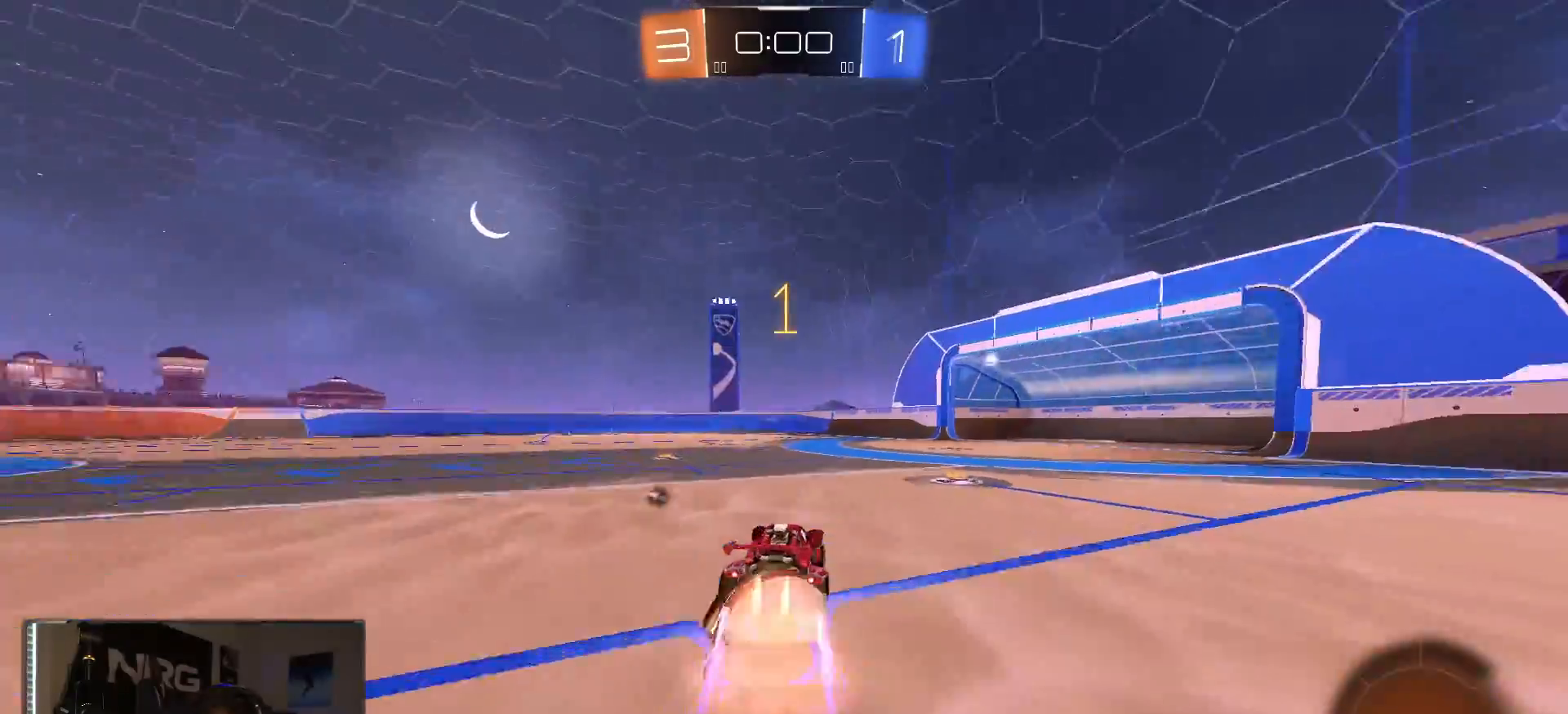
{"dt_ms": 500, "buttons": ["CIRCLE", "R2"], "left_stick": "center", "right_stick": "center", "events": [[17, "CROSS", "down"], [83, "R1", "up"], [100, "L1", "down"], [100, "left_stick", "up-left"], [233, "R1", "down"], [250, "CROSS", "up"], [283, "left_stick", "down-left"], [383, "R1", "up"], [433, "left_stick", "center"], [467, "CIRCLE", "down"], [467, "L1", "up"]]}
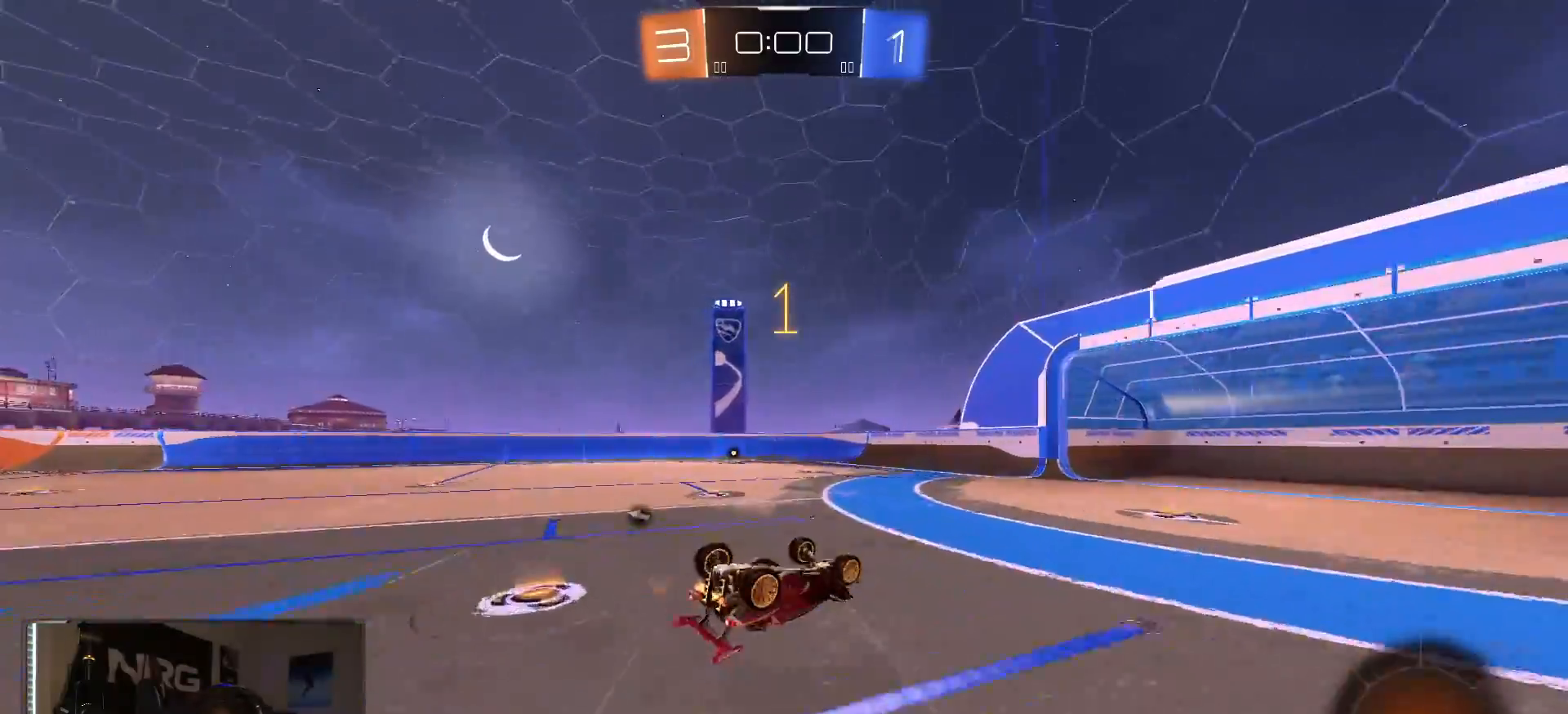
{"dt_ms": 1000, "buttons": ["R2"], "left_stick": "center", "right_stick": "center", "events": [[167, "TRIANGLE", "down"], [283, "TRIANGLE", "up"], [333, "CIRCLE", "up"], [417, "R1", "down"], [483, "TRIANGLE", "down"], [567, "TRIANGLE", "up"], [633, "R1", "up"], [850, "R1", "down"], [1000, "R1", "up"]]}
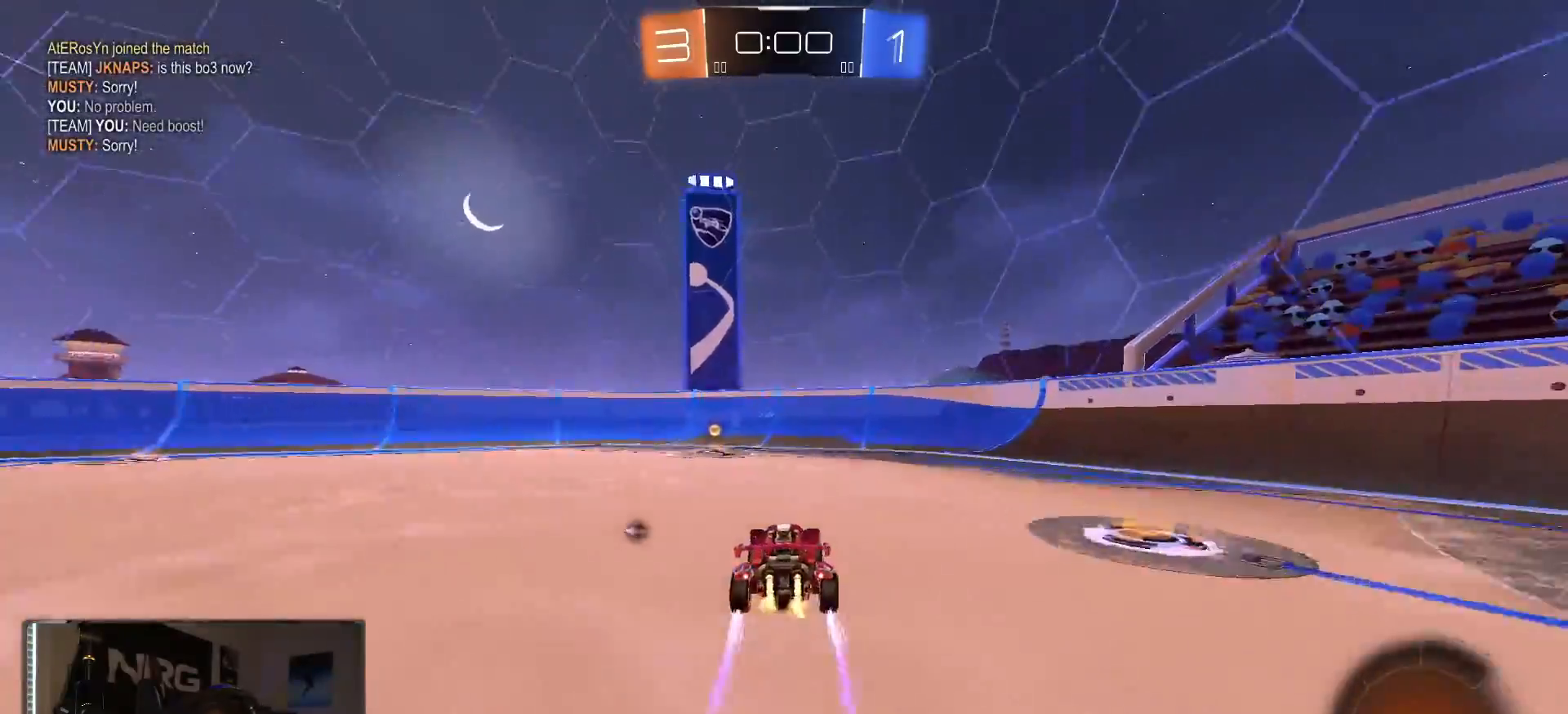
{"dt_ms": 1000, "buttons": ["R1", "R2"], "left_stick": "left", "right_stick": "center", "events": [[67, "TRIANGLE", "down"], [167, "TRIANGLE", "up"], [167, "left_stick", "left"], [283, "R2", "up"], [333, "R1", "down"], [333, "SQUARE", "down"], [417, "SQUARE", "up"], [483, "R2", "down"]]}
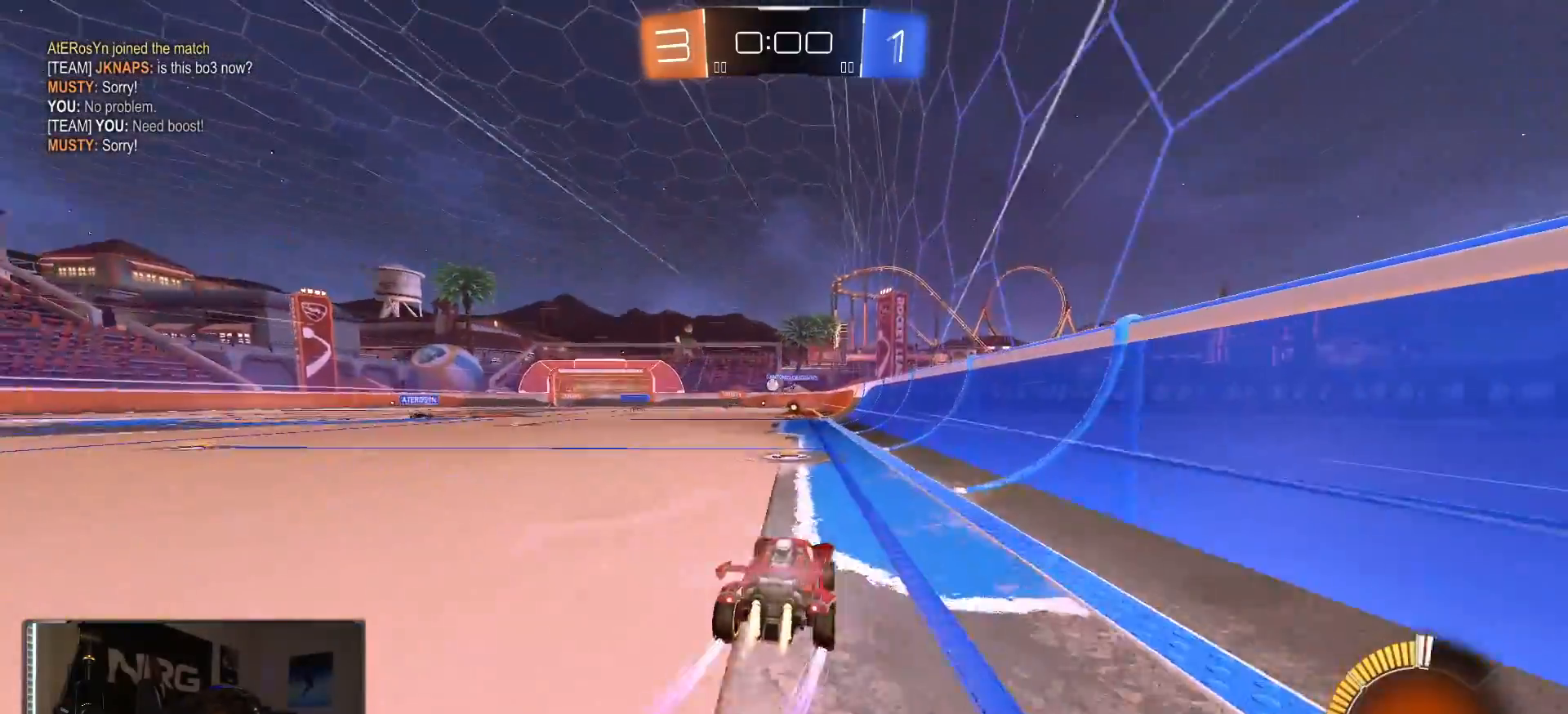
{"dt_ms": 500, "buttons": [], "left_stick": "center", "right_stick": "center", "events": [[50, "left_stick", "center"], [200, "R1", "up"], [467, "R2", "up"]]}
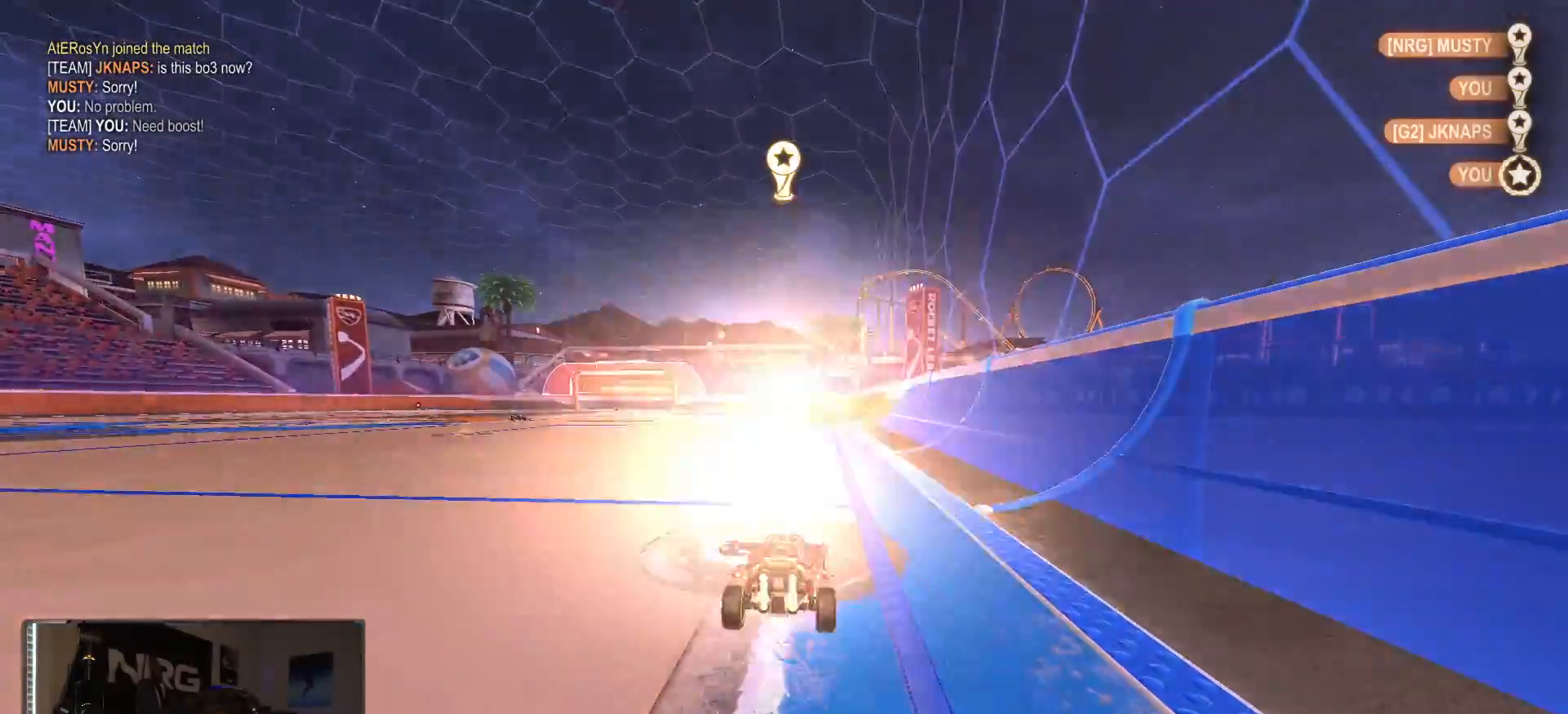
{"dt_ms": 500, "buttons": [], "left_stick": "center", "right_stick": "center", "events": [[33, "R2", "down"], [100, "R3", "down"], [300, "R3", "up"], [333, "R2", "up"]]}
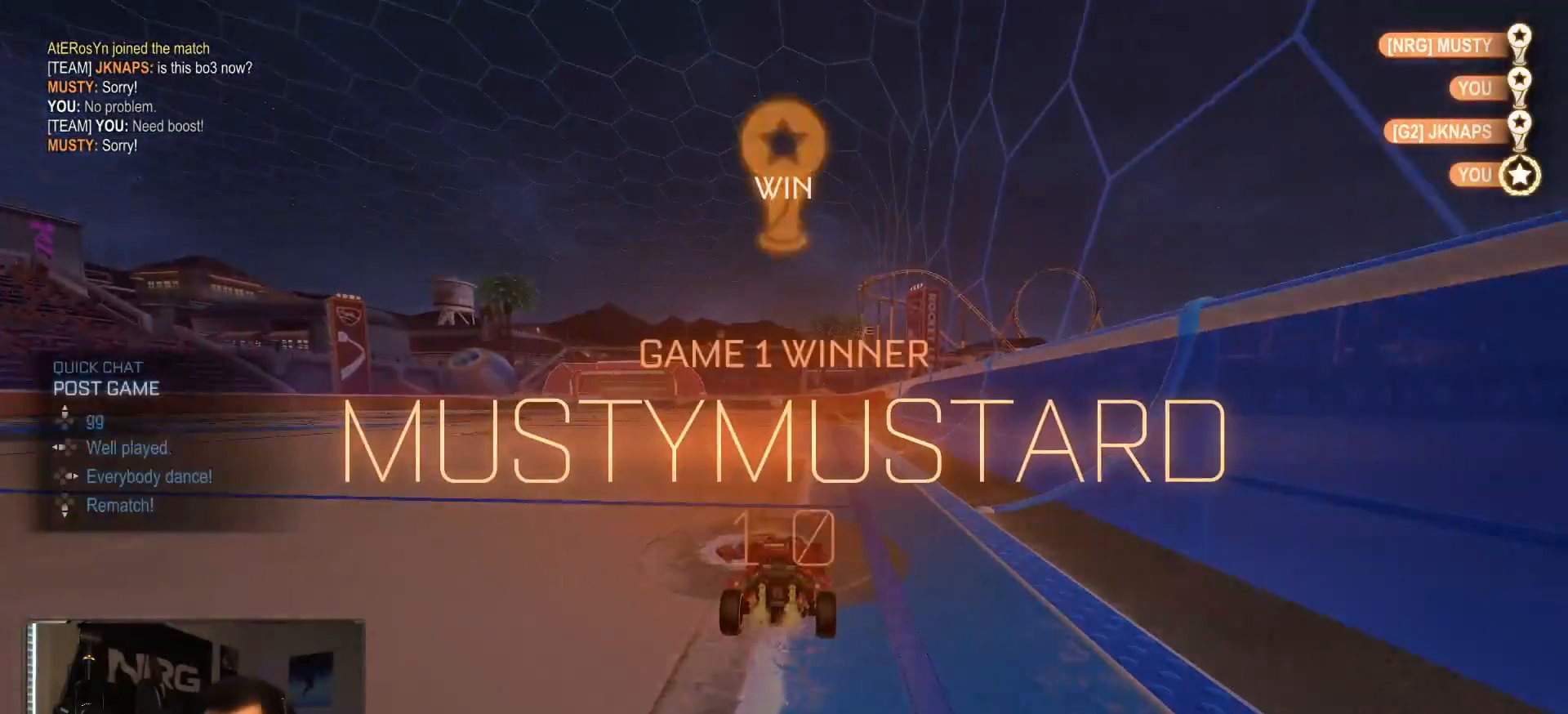
{"dt_ms": 500, "buttons": [], "left_stick": "center", "right_stick": "center", "events": []}
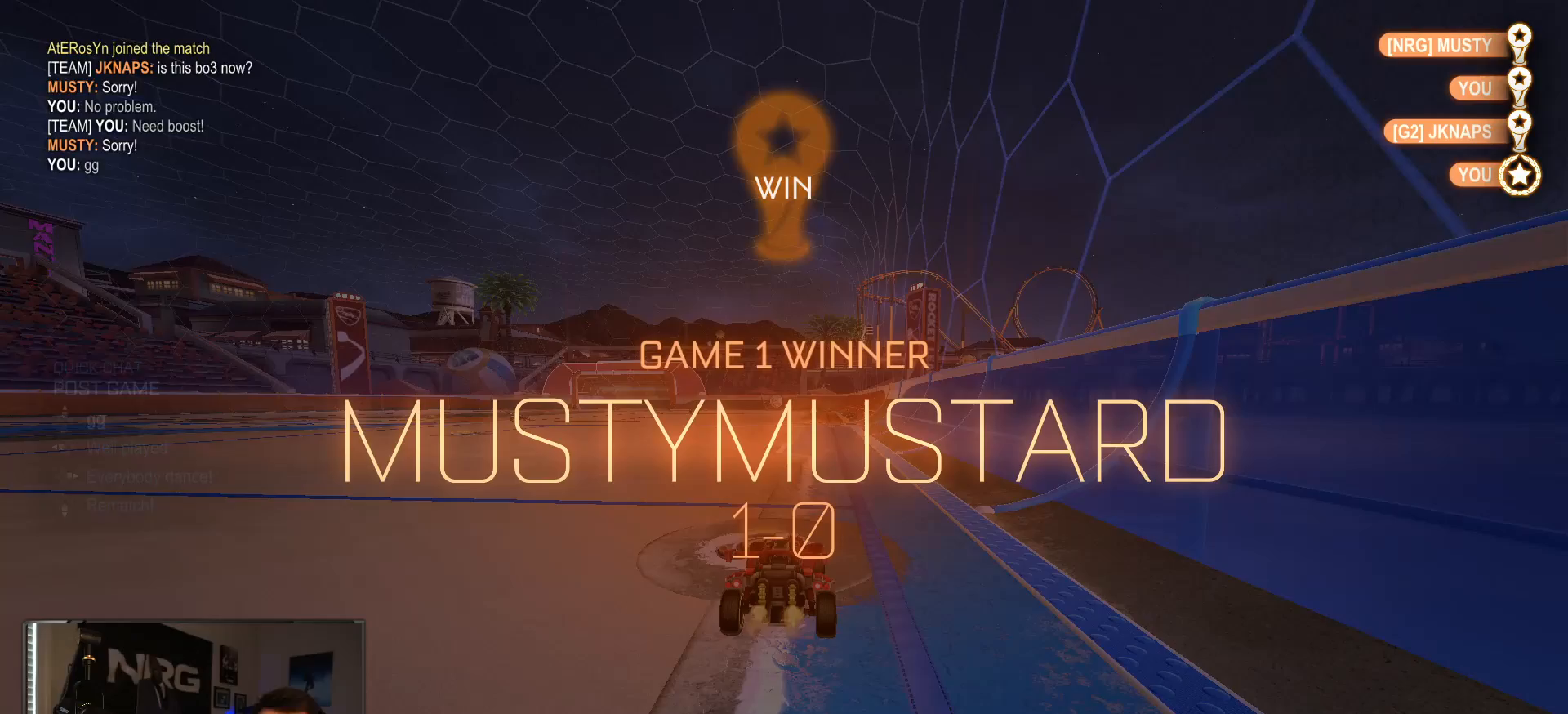
{"dt_ms": 500, "buttons": [], "left_stick": "center", "right_stick": "center", "events": []}
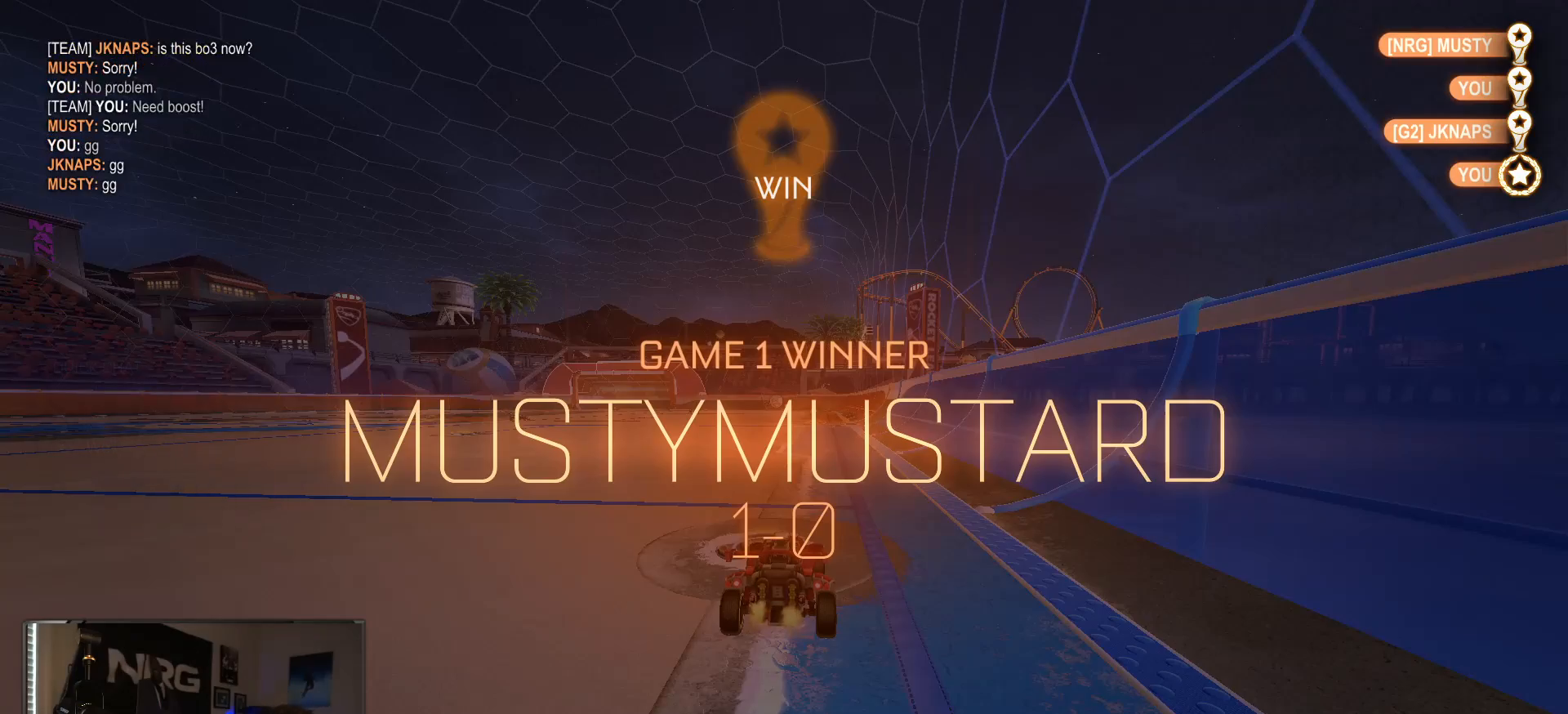
{"dt_ms": 500, "buttons": [], "left_stick": "center", "right_stick": "center", "events": []}
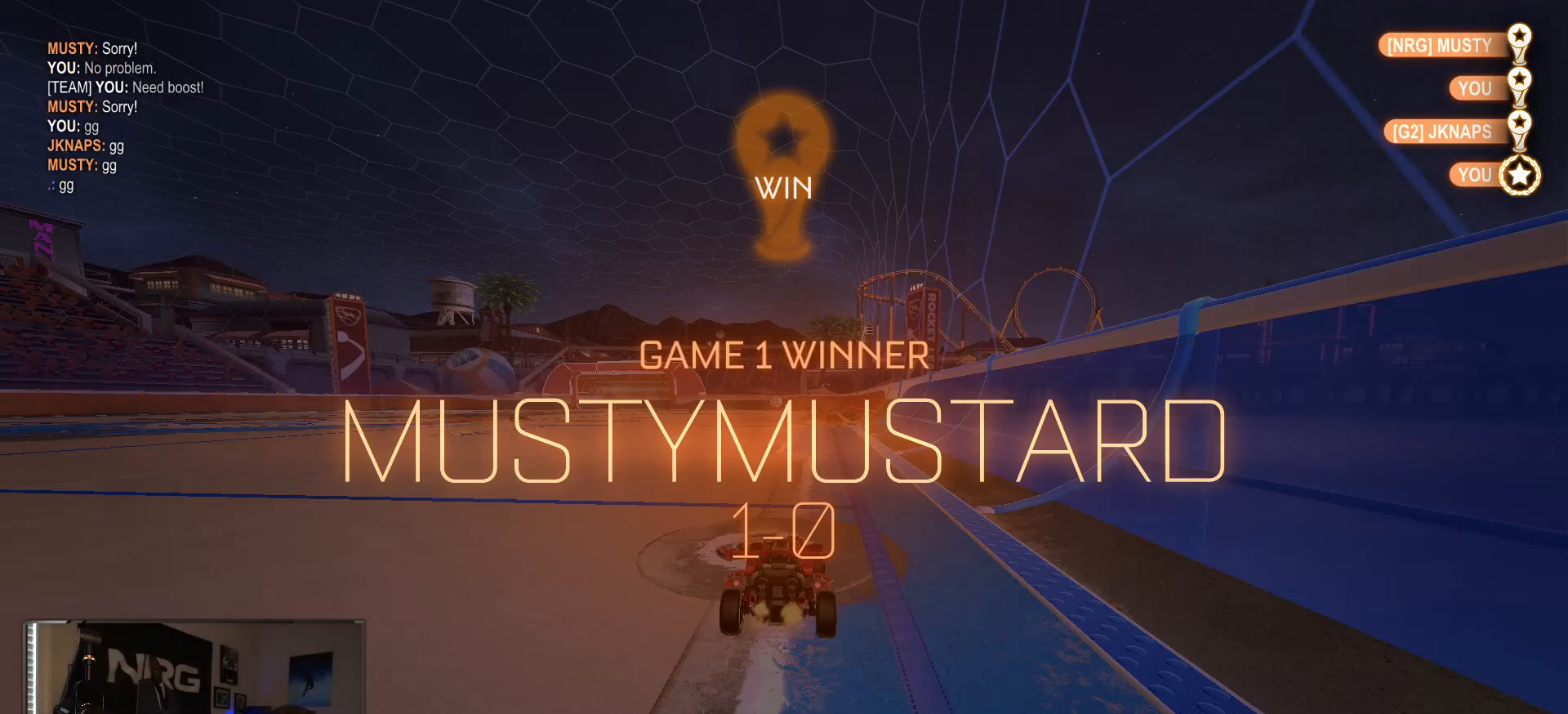
{"dt_ms": 500, "buttons": [], "left_stick": "center", "right_stick": "center", "events": []}
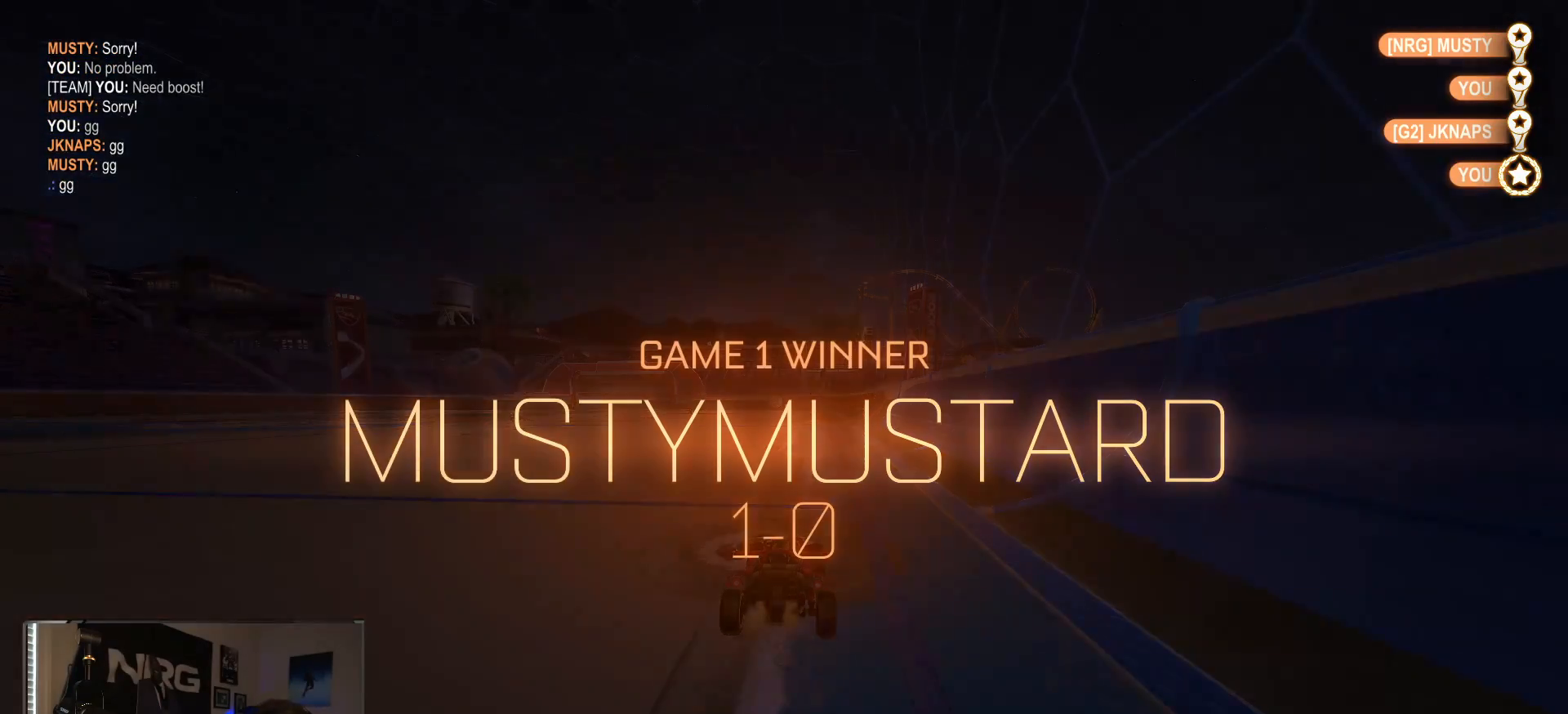
{"dt_ms": 500, "buttons": [], "left_stick": "center", "right_stick": "center", "events": []}
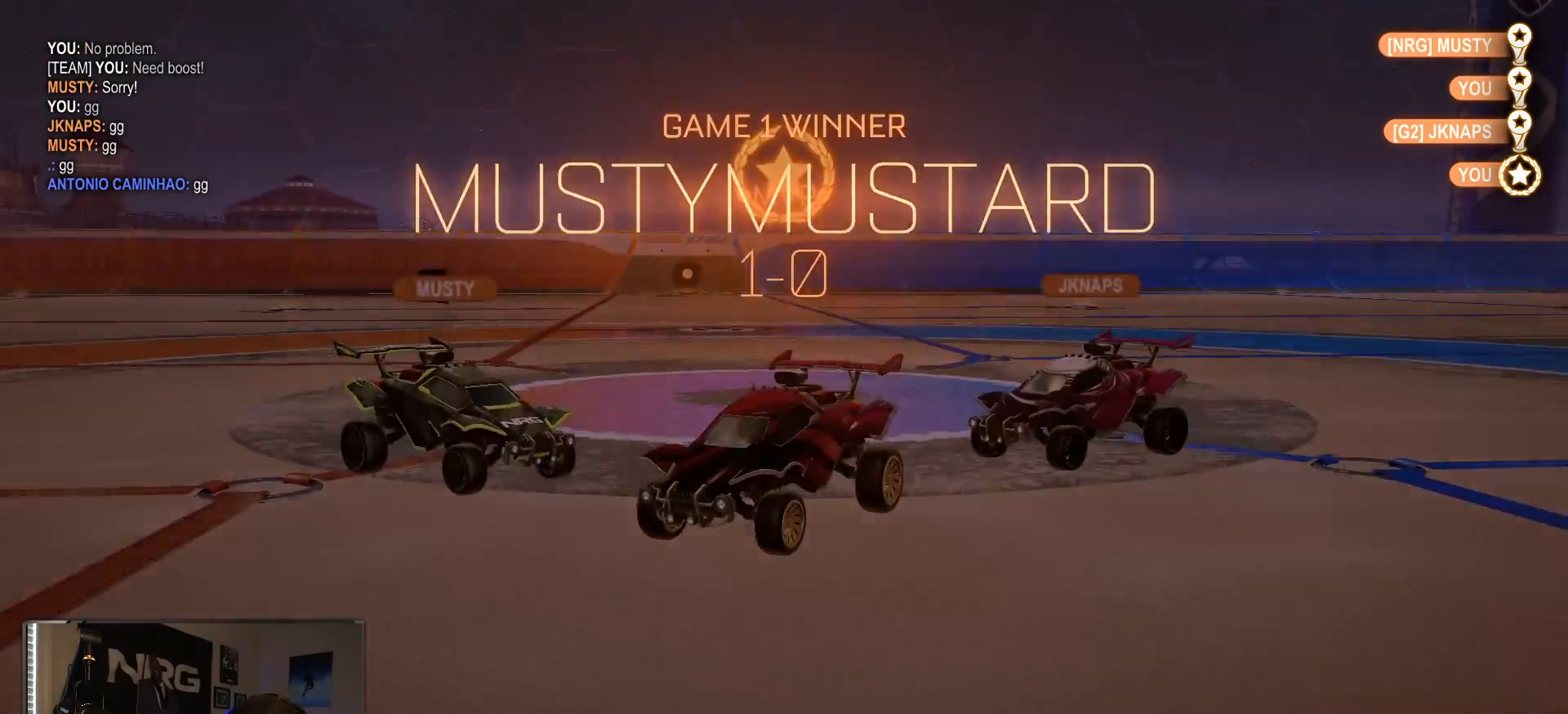
{"dt_ms": 500, "buttons": [], "left_stick": "center", "right_stick": "center", "events": []}
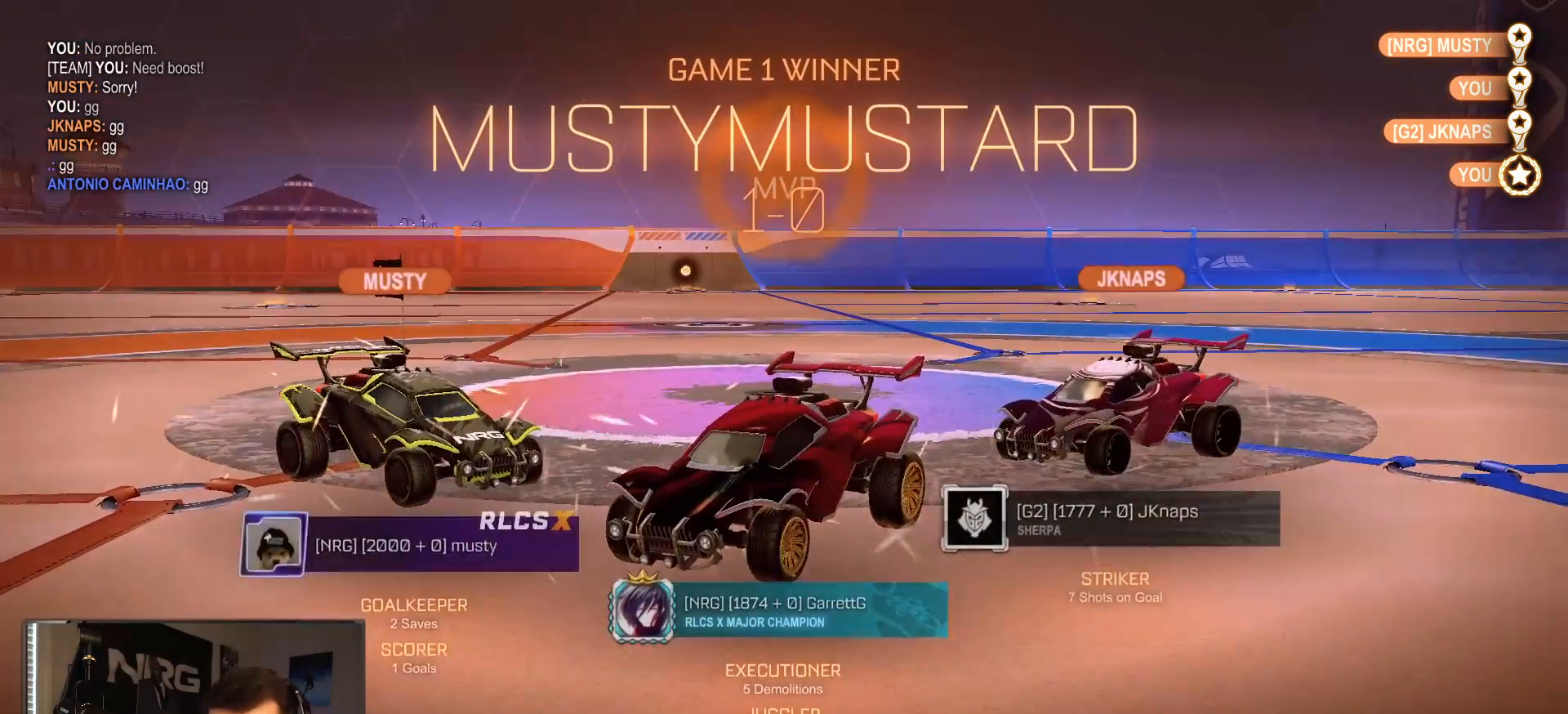
{"dt_ms": 500, "buttons": [], "left_stick": "center", "right_stick": "center", "events": []}
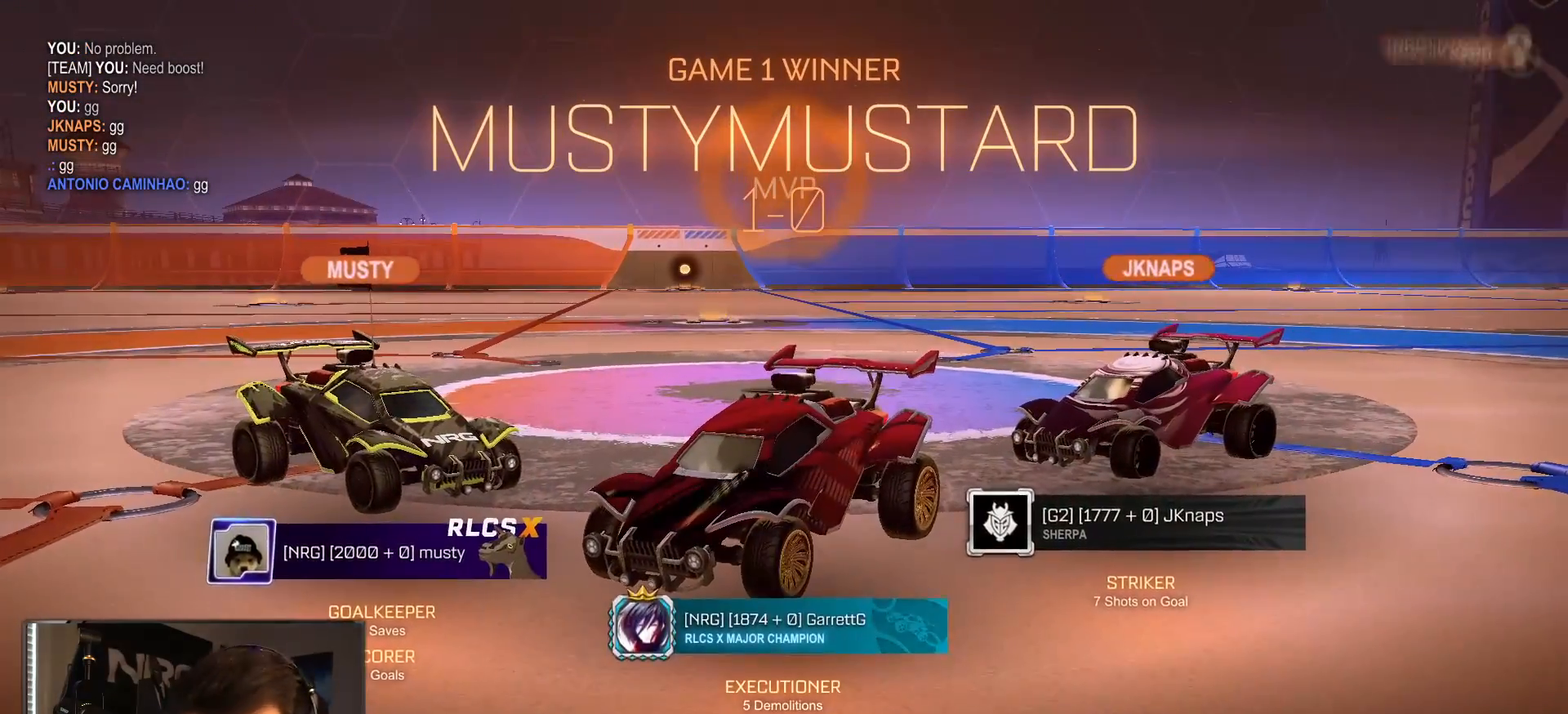
{"dt_ms": 500, "buttons": [], "left_stick": "center", "right_stick": "center", "events": []}
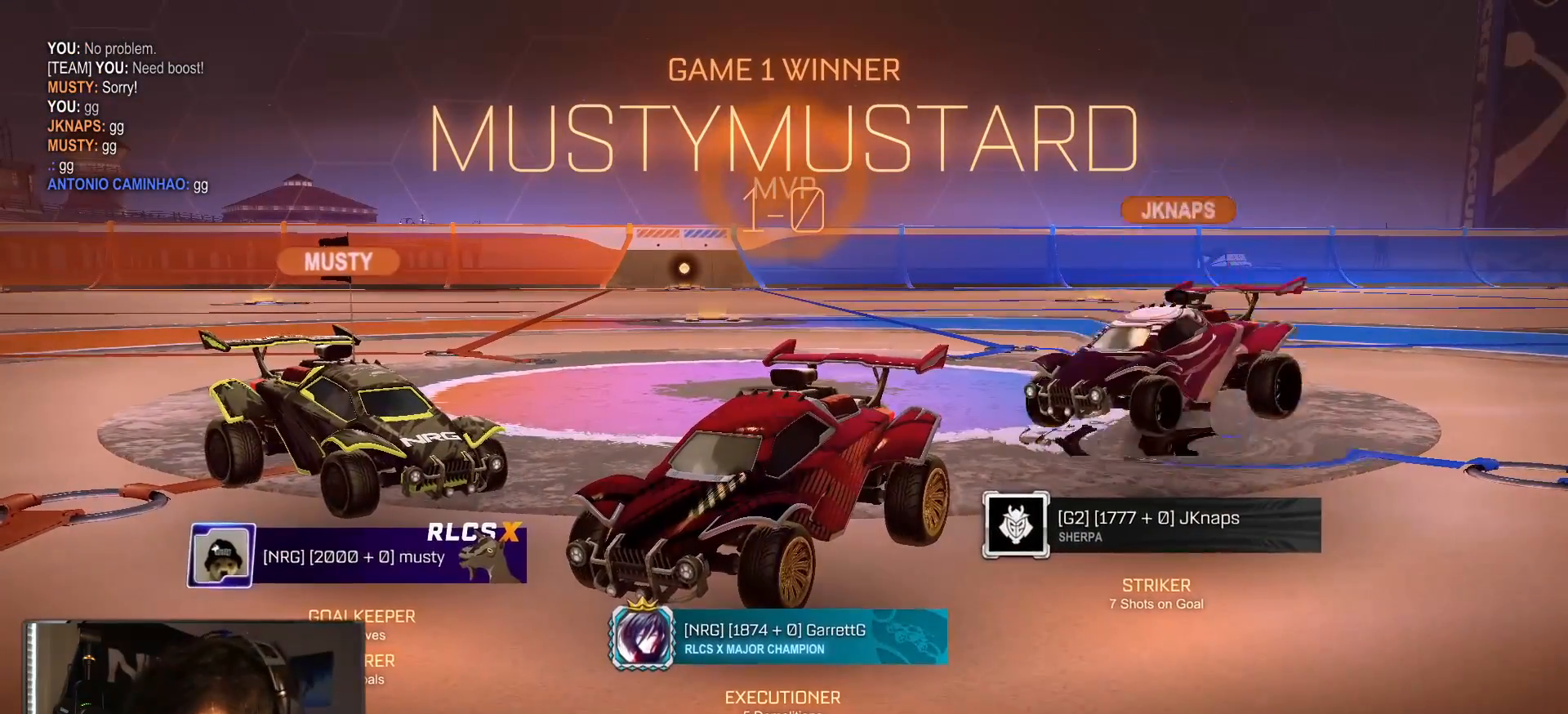
{"dt_ms": 500, "buttons": [], "left_stick": "center", "right_stick": "center", "events": []}
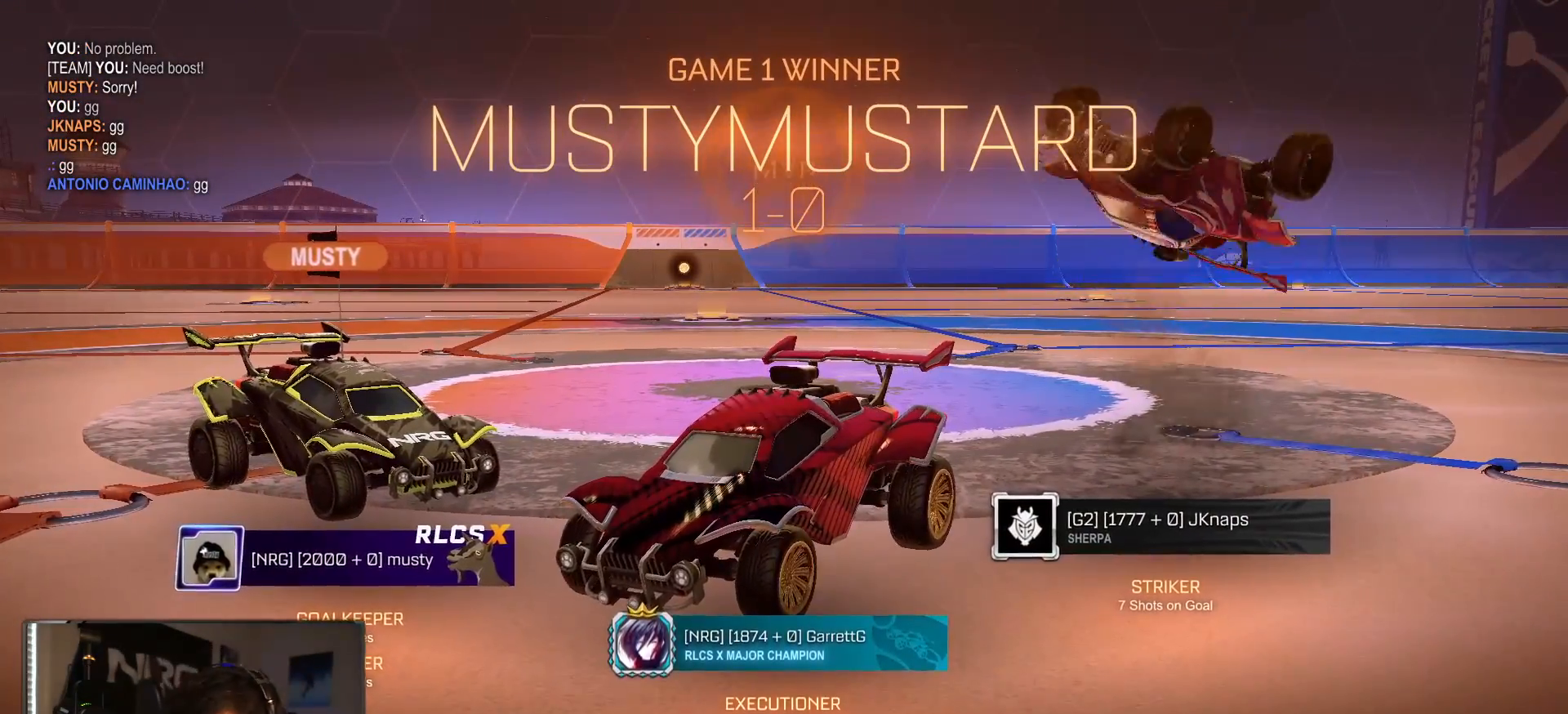
{"dt_ms": 1000, "buttons": ["L1", "R2"], "left_stick": "down-right", "right_stick": "center", "events": [[267, "R1", "down"], [267, "R2", "down"], [483, "R1", "up"], [500, "left_stick", "left"], [567, "CROSS", "down"], [600, "L1", "down"], [617, "left_stick", "up"], [633, "CROSS", "up"], [667, "R1", "down"], [683, "CROSS", "down"], [733, "left_stick", "right"], [783, "left_stick", "down"], [817, "CROSS", "up"], [833, "R1", "up"], [933, "left_stick", "down-right"]]}
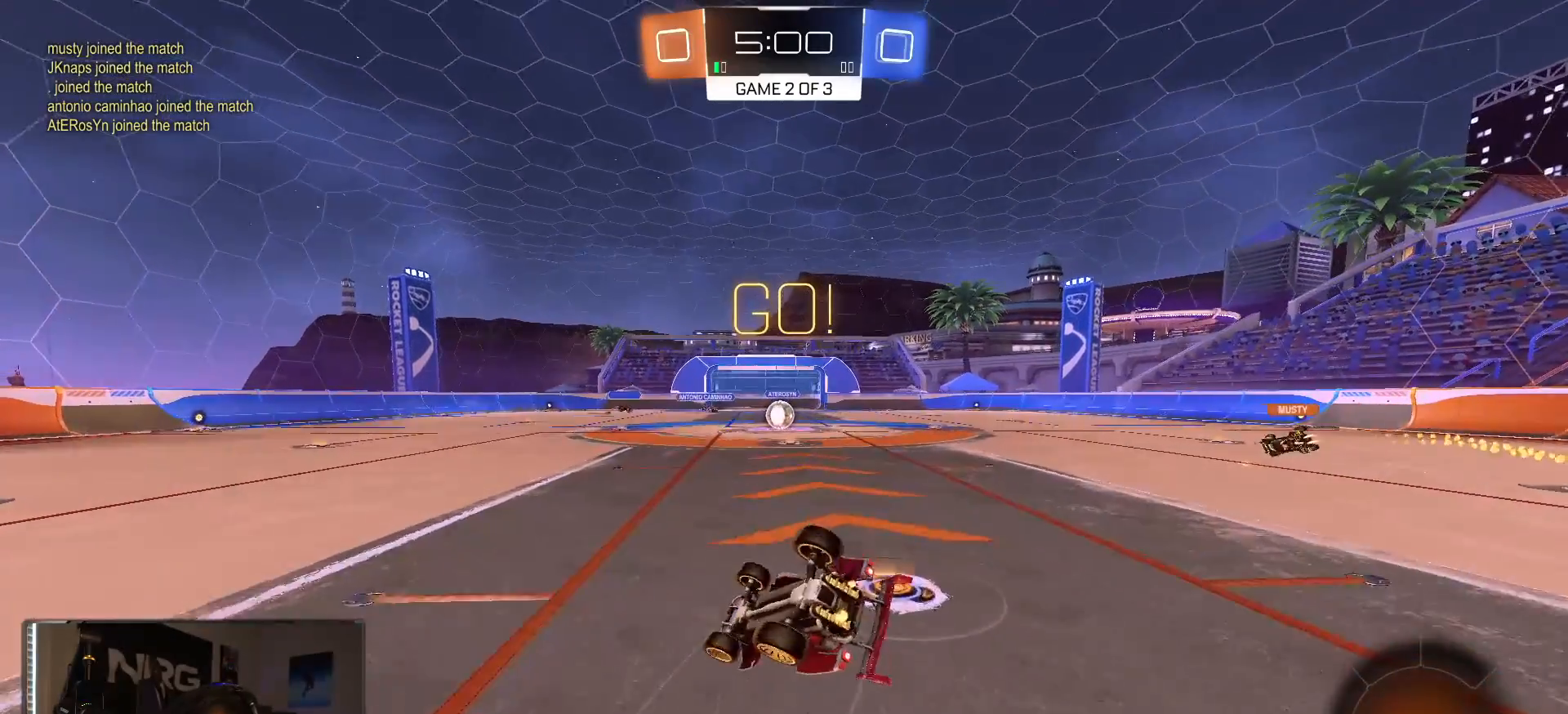
{"dt_ms": 500, "buttons": ["L1", "R2"], "left_stick": "down-right", "right_stick": "center", "events": [[17, "left_stick", "right"], [283, "left_stick", "down-right"]]}
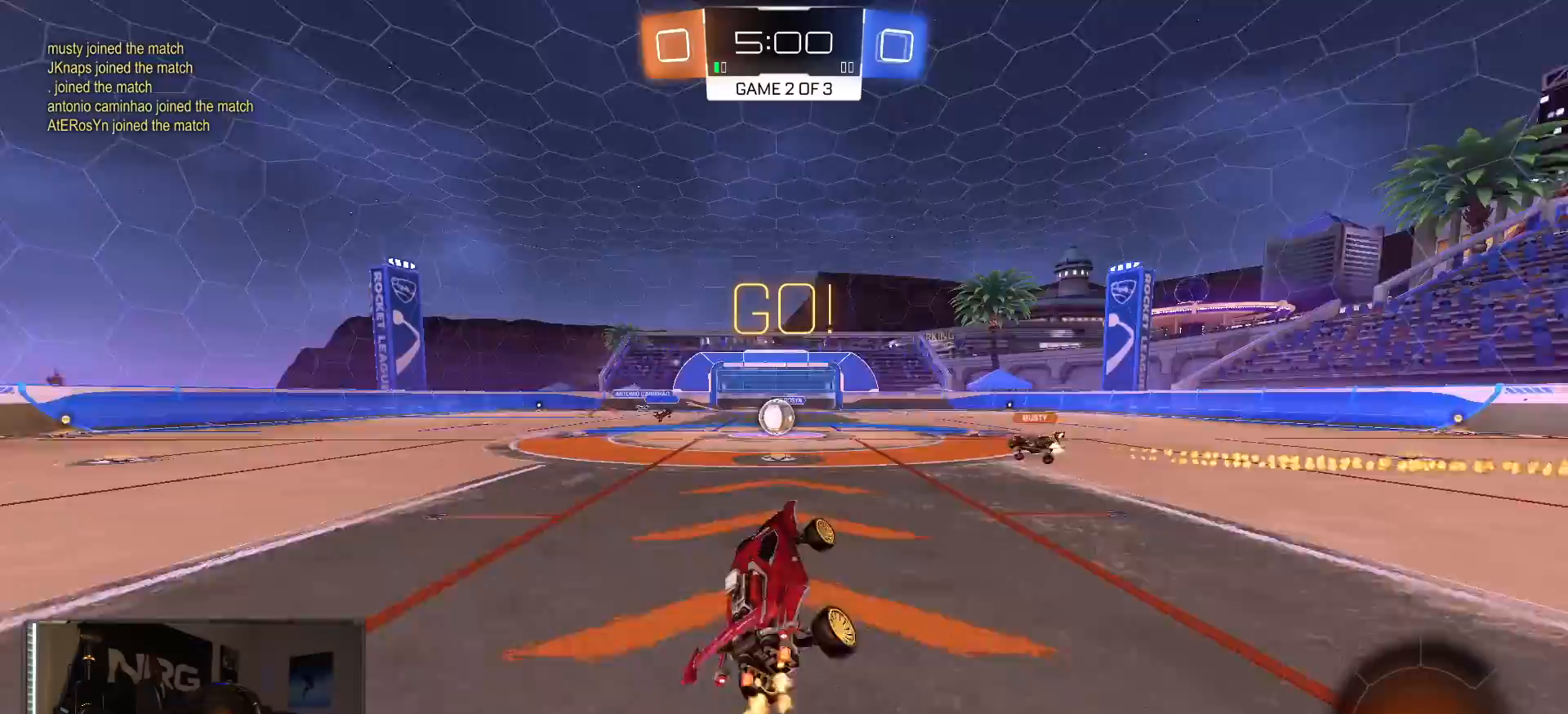
{"dt_ms": 500, "buttons": ["R2"], "left_stick": "center", "right_stick": "center", "events": [[17, "L1", "up"], [17, "left_stick", "center"], [200, "left_stick", "left"], [400, "left_stick", "center"]]}
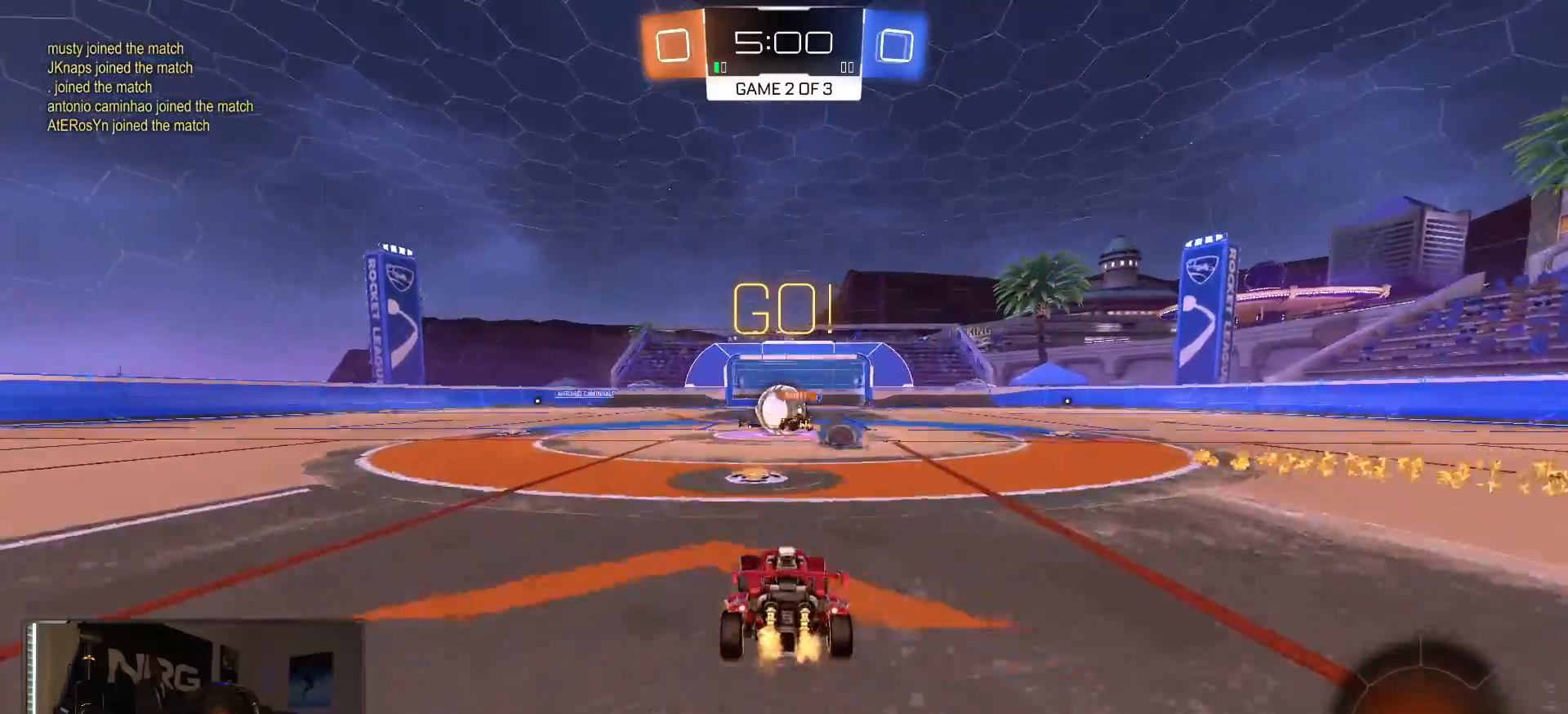
{"dt_ms": 500, "buttons": ["R1", "R2"], "left_stick": "right", "right_stick": "center", "events": [[67, "left_stick", "right"], [200, "R1", "down"]]}
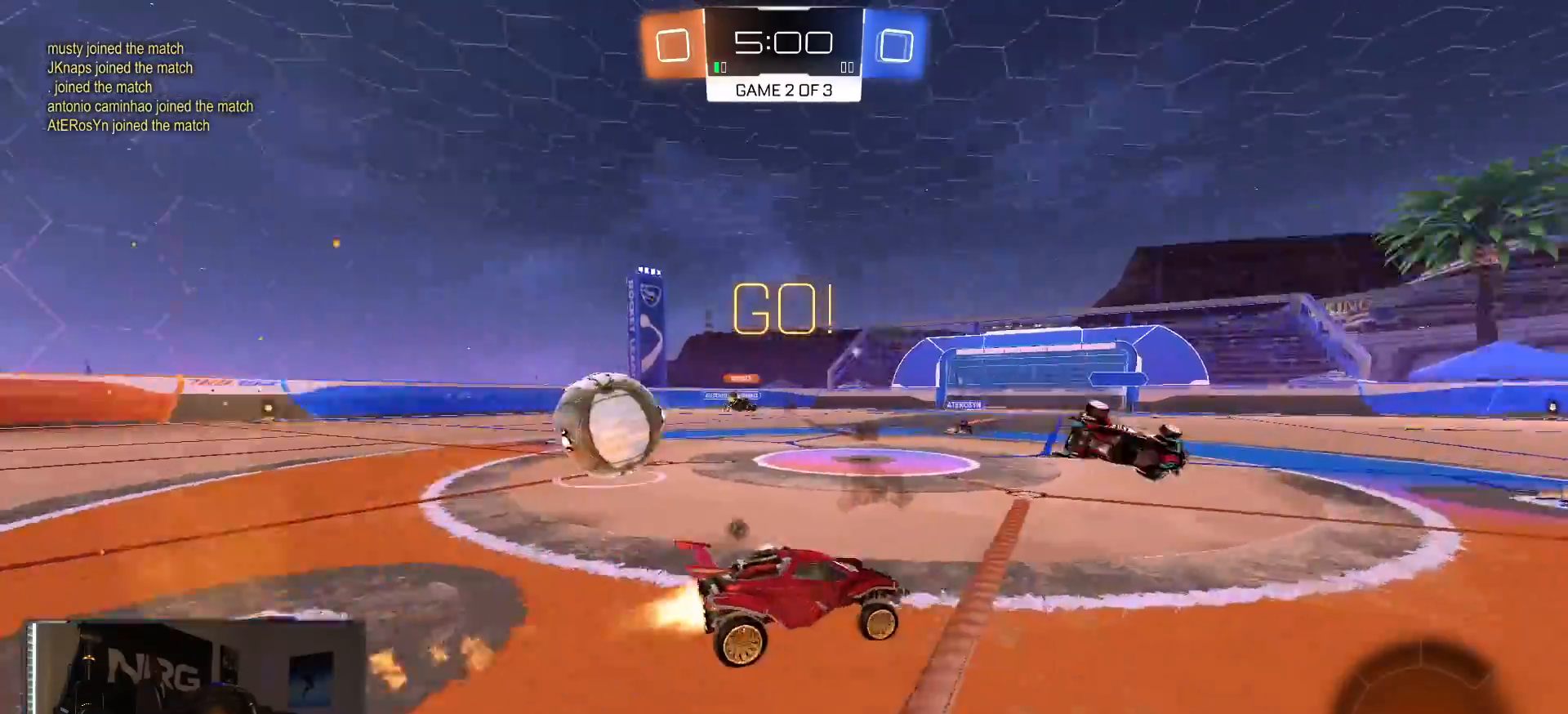
{"dt_ms": 500, "buttons": ["R1", "R2"], "left_stick": "right", "right_stick": "center", "events": [[50, "TRIANGLE", "down"], [133, "left_stick", "left"], [183, "TRIANGLE", "up"], [233, "left_stick", "right"]]}
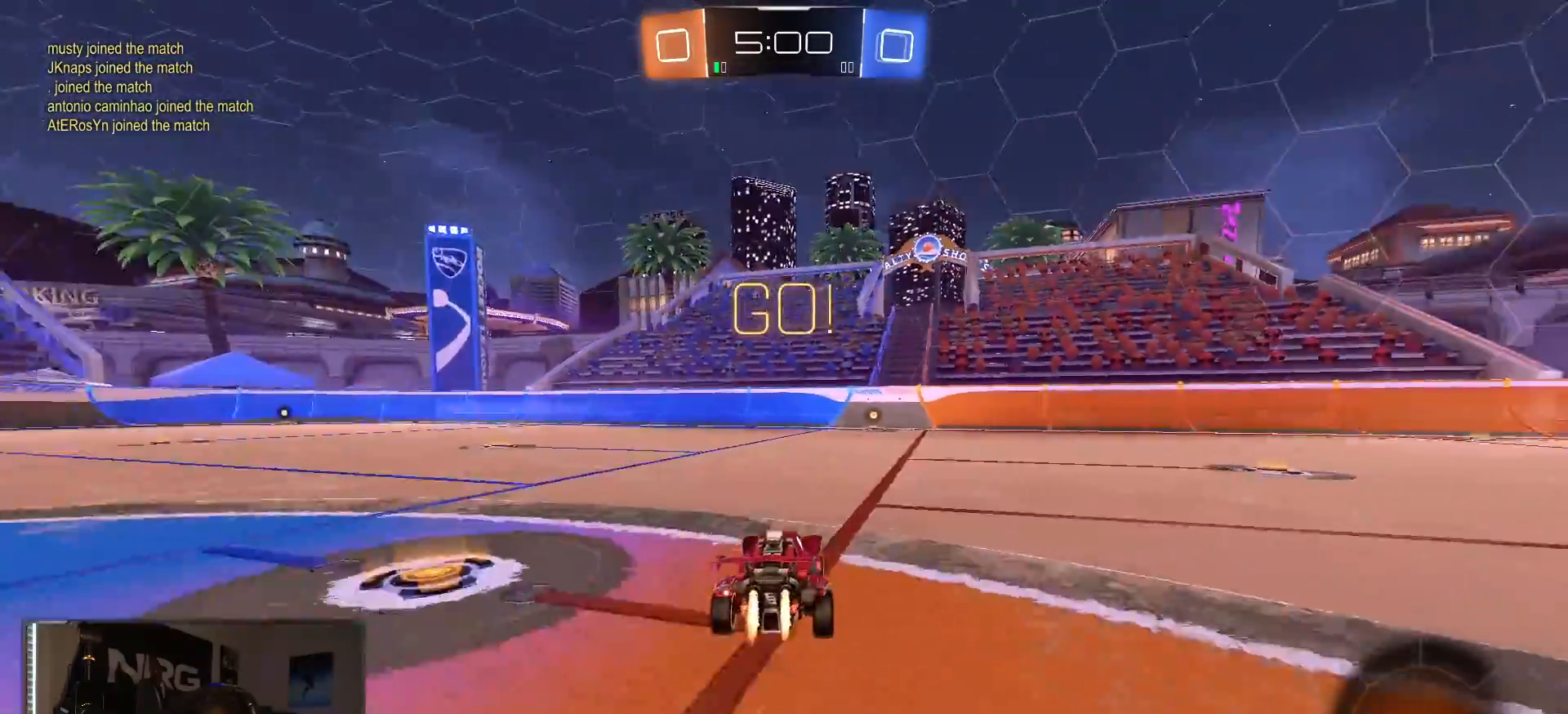
{"dt_ms": 500, "buttons": ["R2"], "left_stick": "center", "right_stick": "center", "events": [[33, "left_stick", "center"], [200, "TRIANGLE", "down"], [317, "TRIANGLE", "up"], [333, "R1", "up"]]}
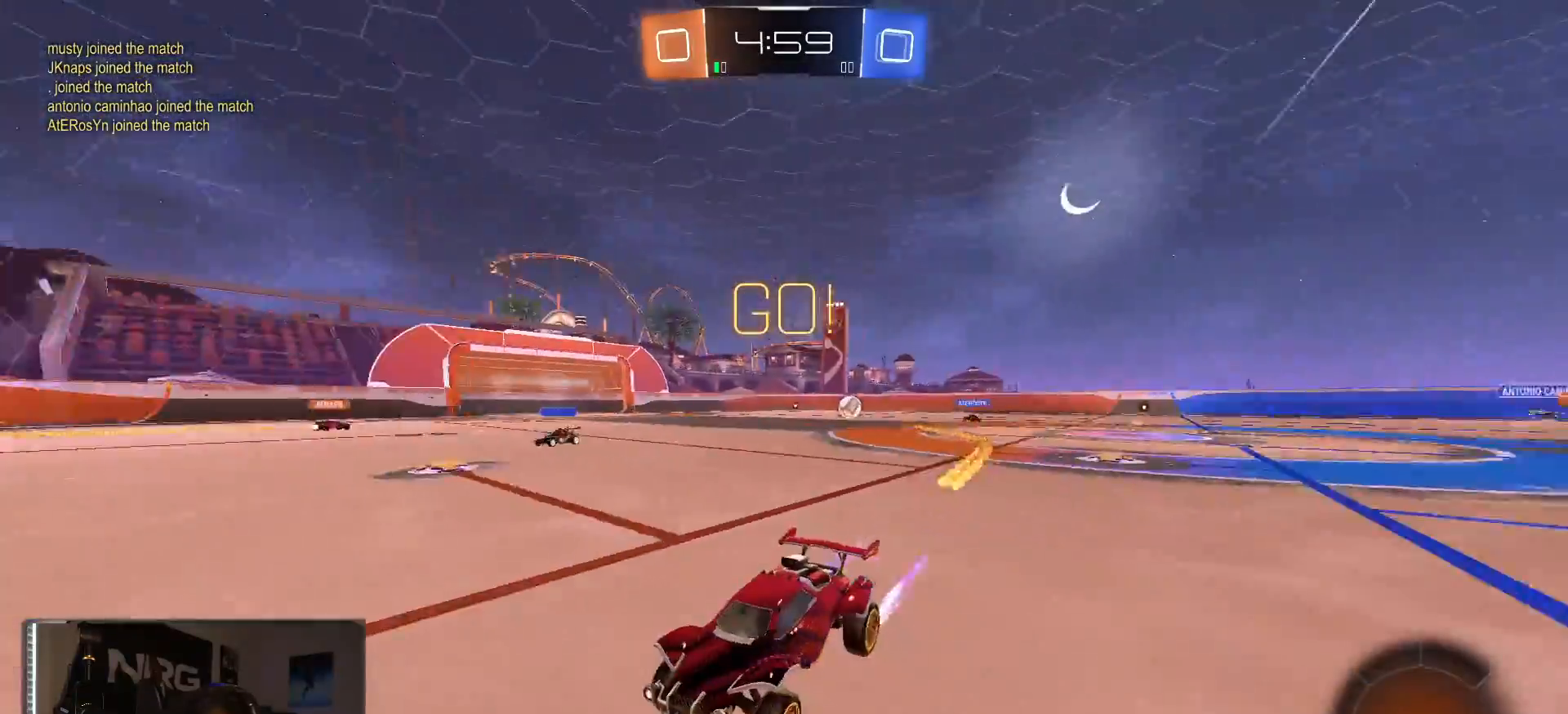
{"dt_ms": 1000, "buttons": ["R1", "R2"], "left_stick": "right", "right_stick": "center"}
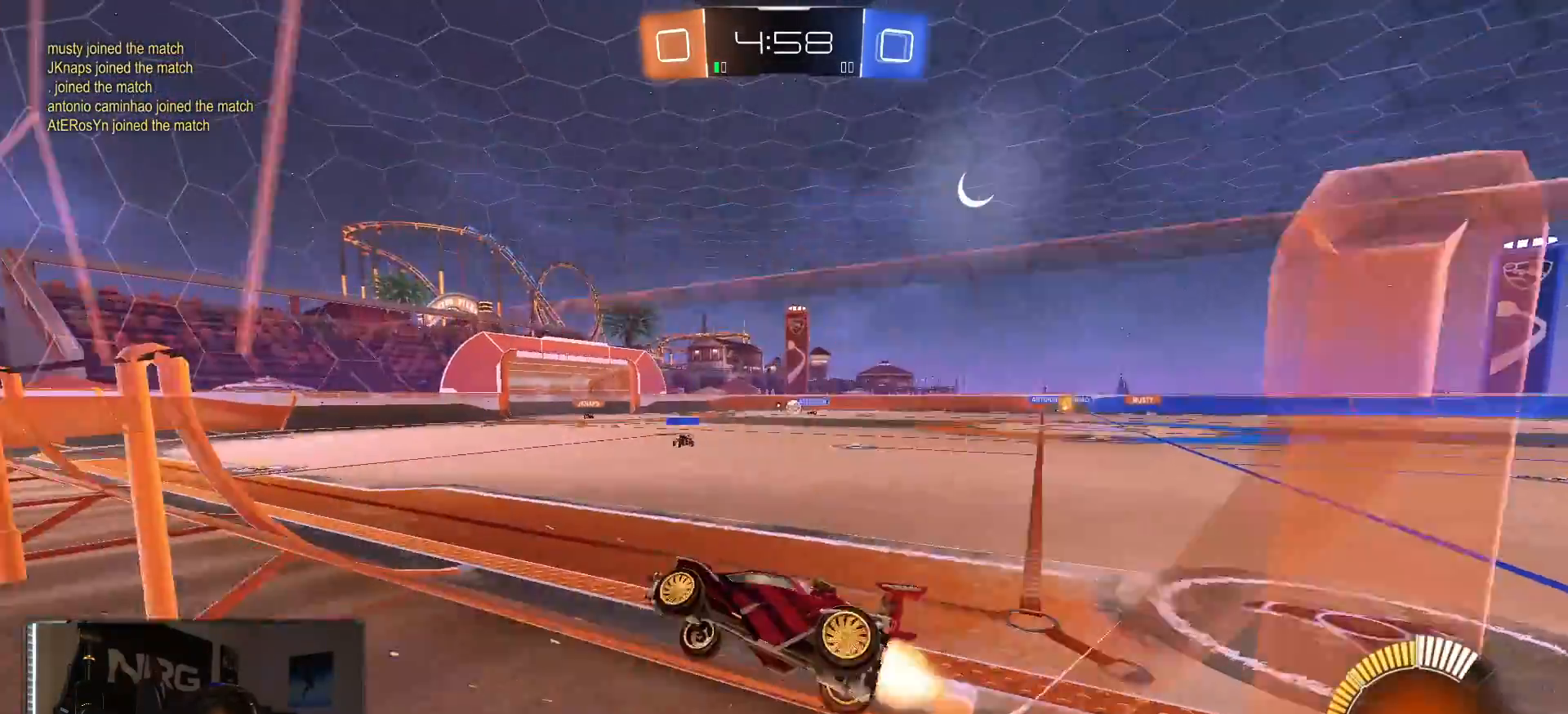
{"dt_ms": 500, "buttons": ["R1", "R2"], "left_stick": "center", "right_stick": "center", "events": [[383, "left_stick", "center"]]}
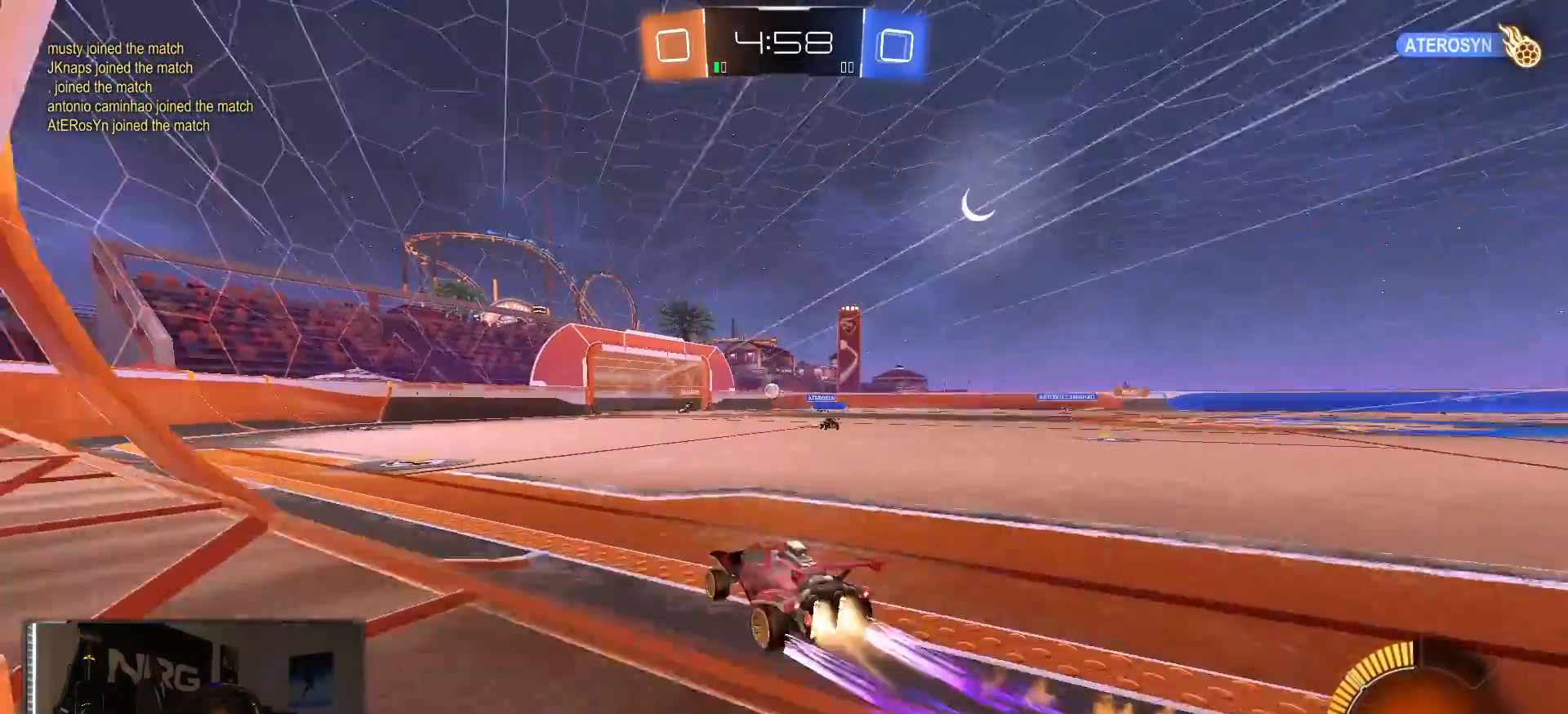
{"dt_ms": 500, "buttons": ["R2"], "left_stick": "right", "right_stick": "center", "events": [[133, "R1", "up"], [383, "left_stick", "right"]]}
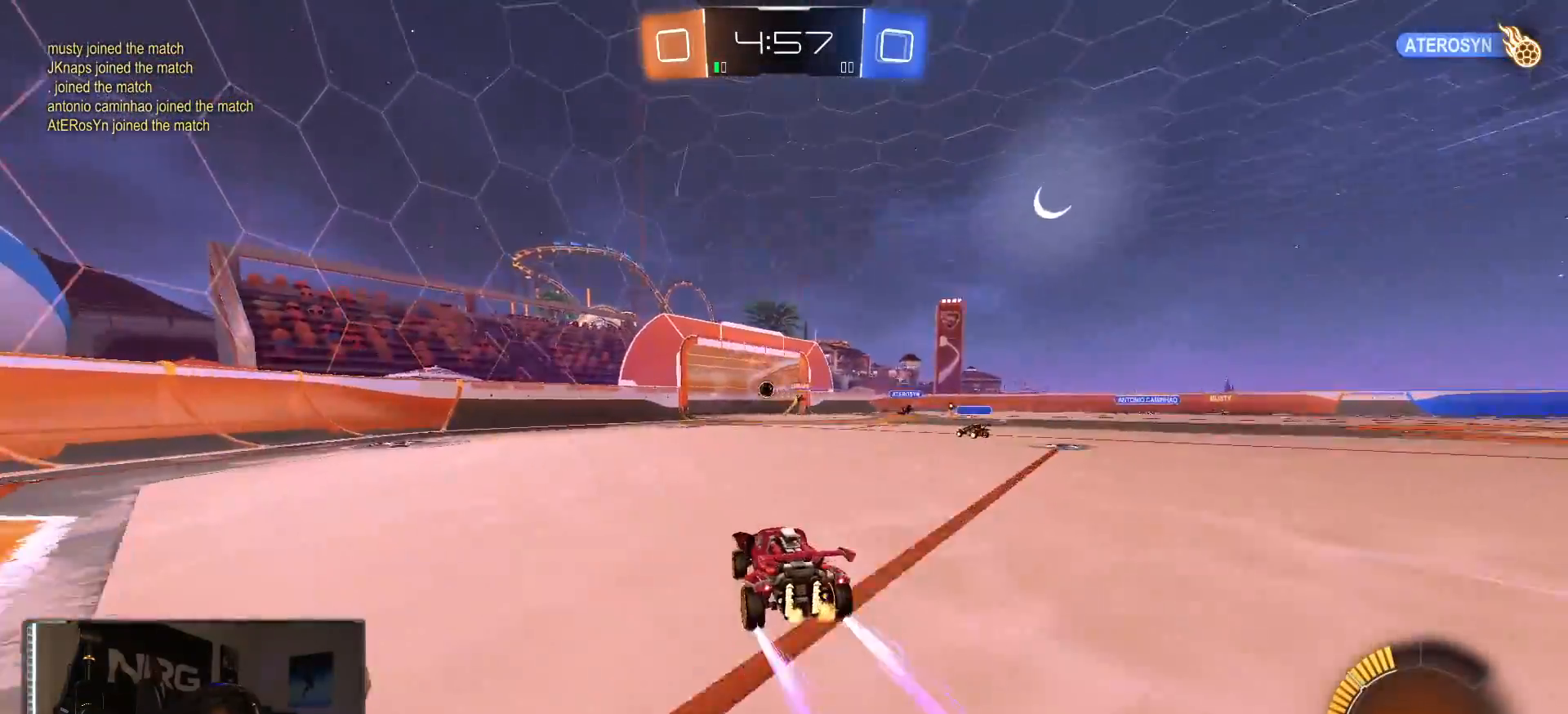
{"dt_ms": 500, "buttons": ["R2"], "left_stick": "center", "right_stick": "center", "events": [[117, "left_stick", "center"]]}
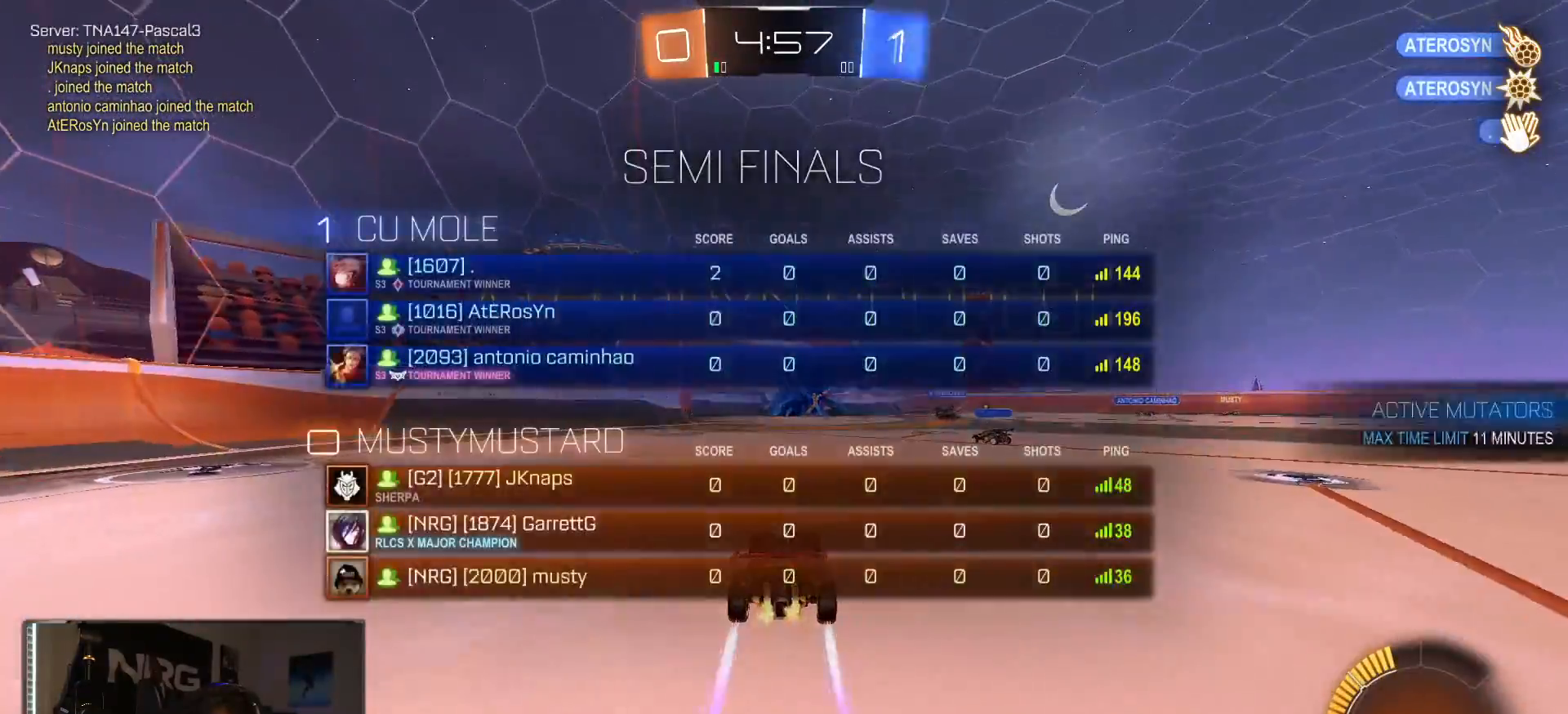
{"dt_ms": 500, "buttons": ["R1", "R2"], "left_stick": "right", "right_stick": "center"}